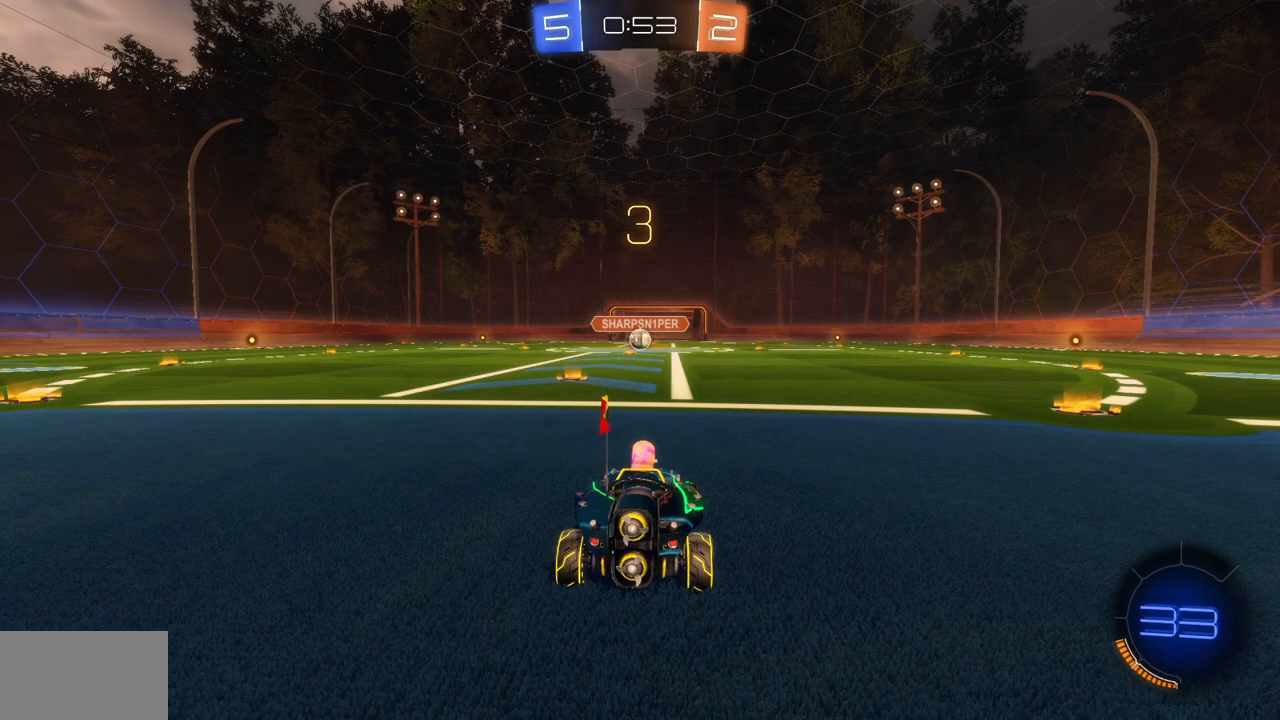
Gameplay with keyboard and mouse; each line is a JSON object with the keys and mouse buttons held at the frame after it. "events" lists presses ("down") and releases ("up") of "a", "ctrl", "d", "e", "q", "s", "shift", "space", "w", "mouse_left", "mouse_wheel", "mouse_right", "mouse_mb4" and "mouse_mb5" between this image and that frame as [ms after this image, input, new state], when the widget could be followed in between. "mouse_left", "mouse_wheel", "mouse_right", "mouse_mb4", "mouse_mb5" = the "left", "wheel", "right", "mb4", "mb5" buttons of the "mouse" list. No other keys are recorded. "wheel" means that the mouse wheel is clicked or scrolled. Mouse movement is not recorded.
{"keys": ["w"], "mouse": ["left"], "events": []}
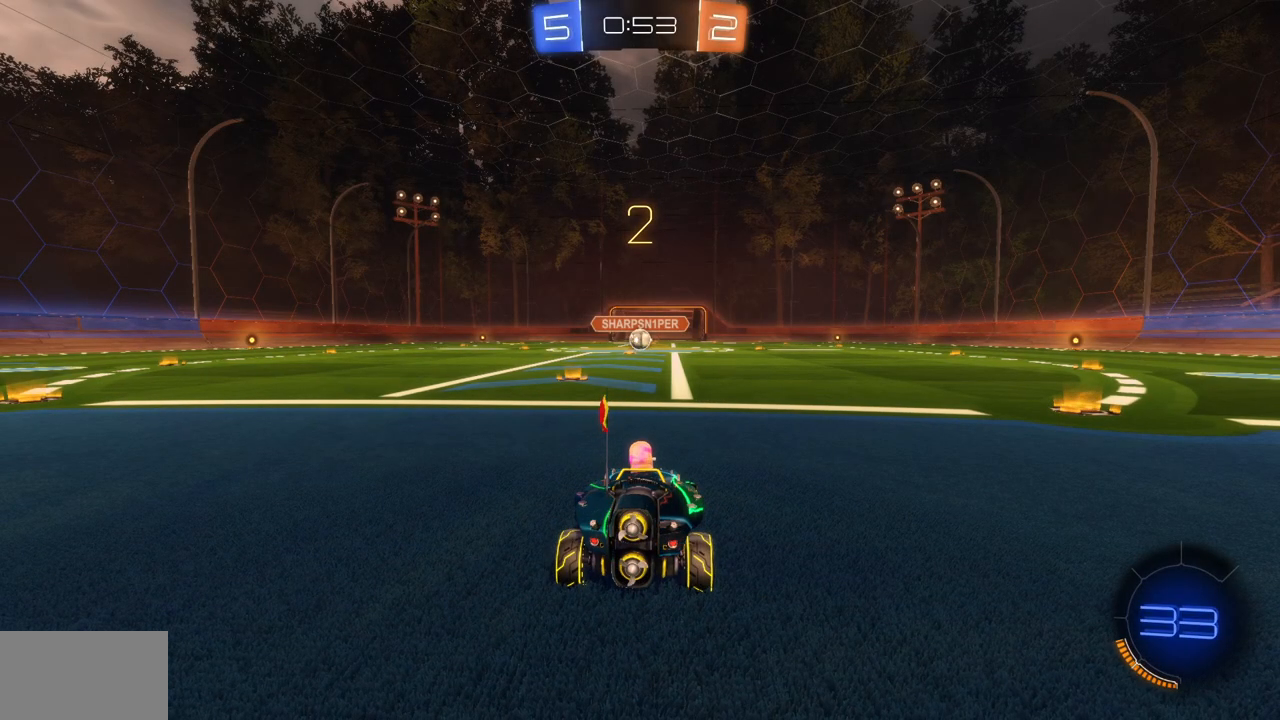
{"keys": ["w"], "mouse": ["left"], "events": []}
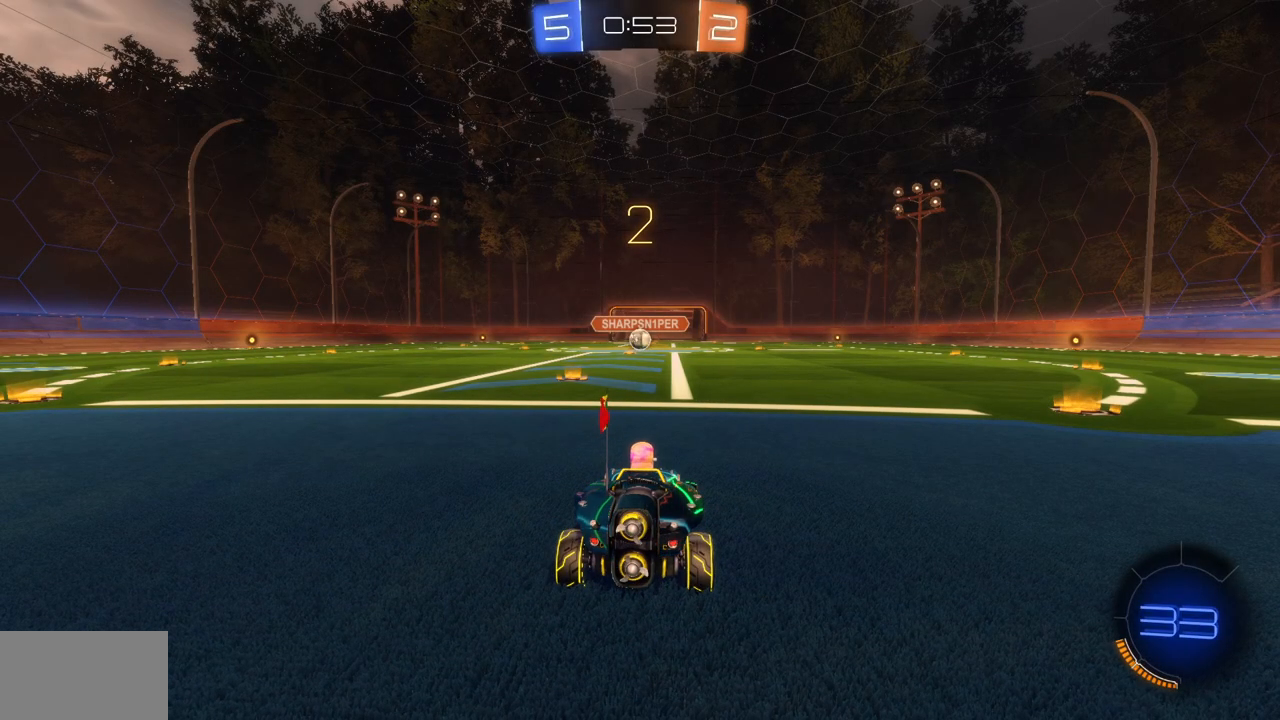
{"keys": ["w"], "mouse": ["left"], "events": []}
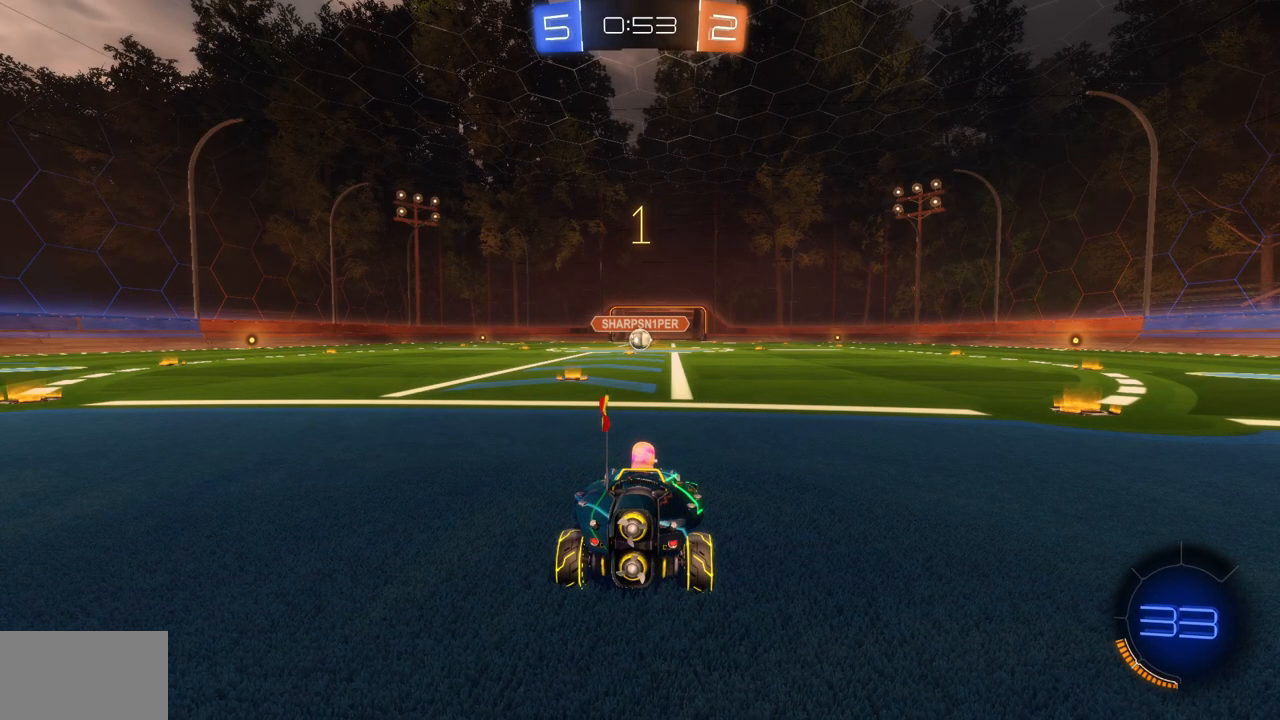
{"keys": ["w"], "mouse": ["left"], "events": []}
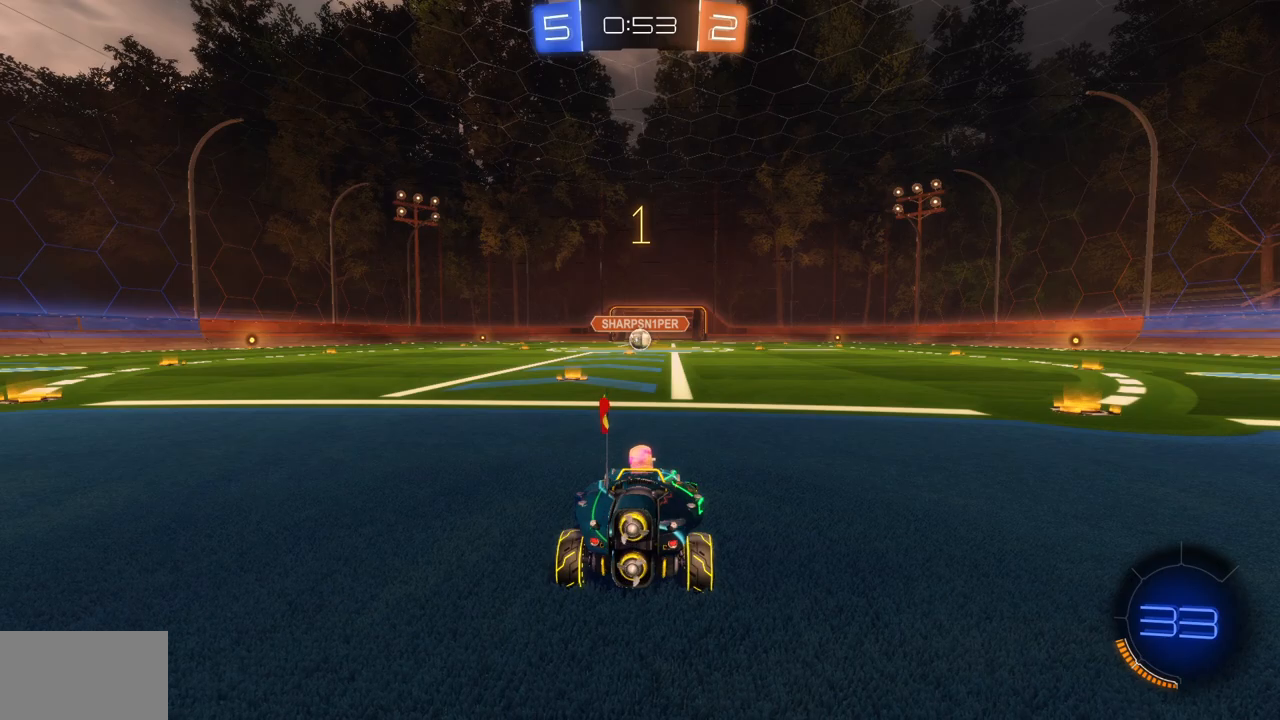
{"keys": ["w"], "mouse": ["left"], "events": [[67, "a", "down"], [184, "a", "up"]]}
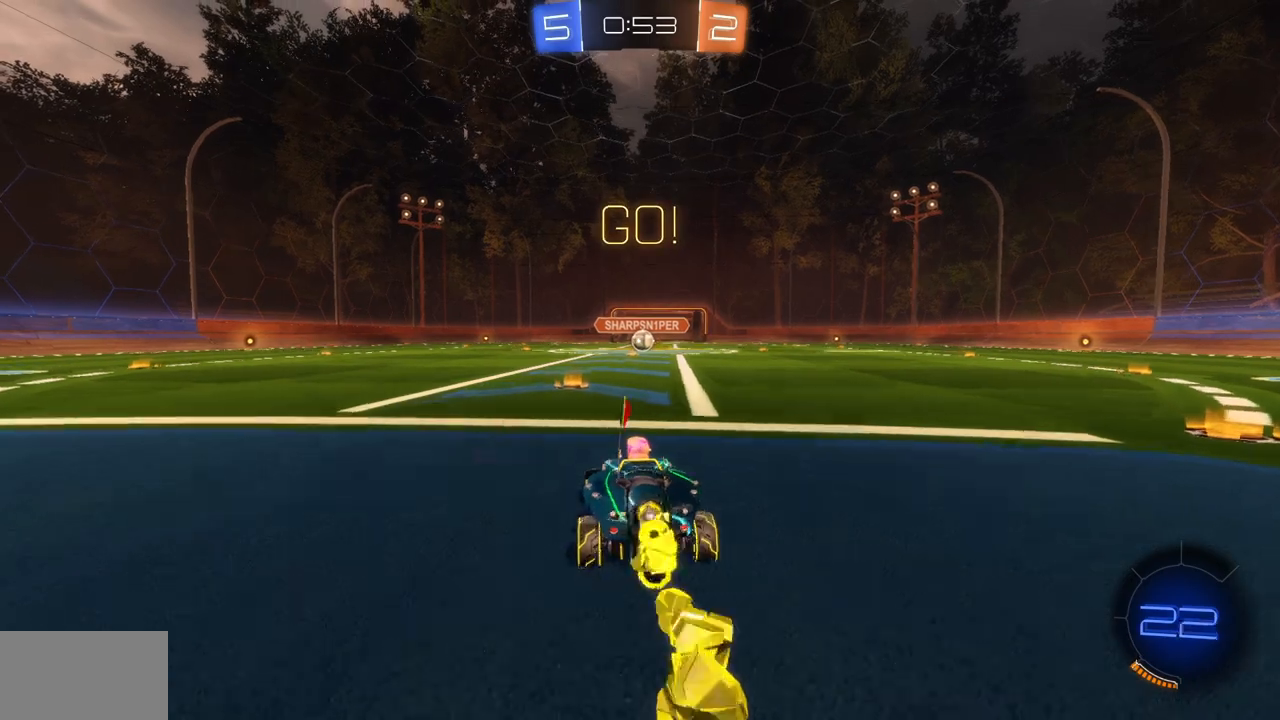
{"keys": ["w"], "mouse": ["left"], "events": []}
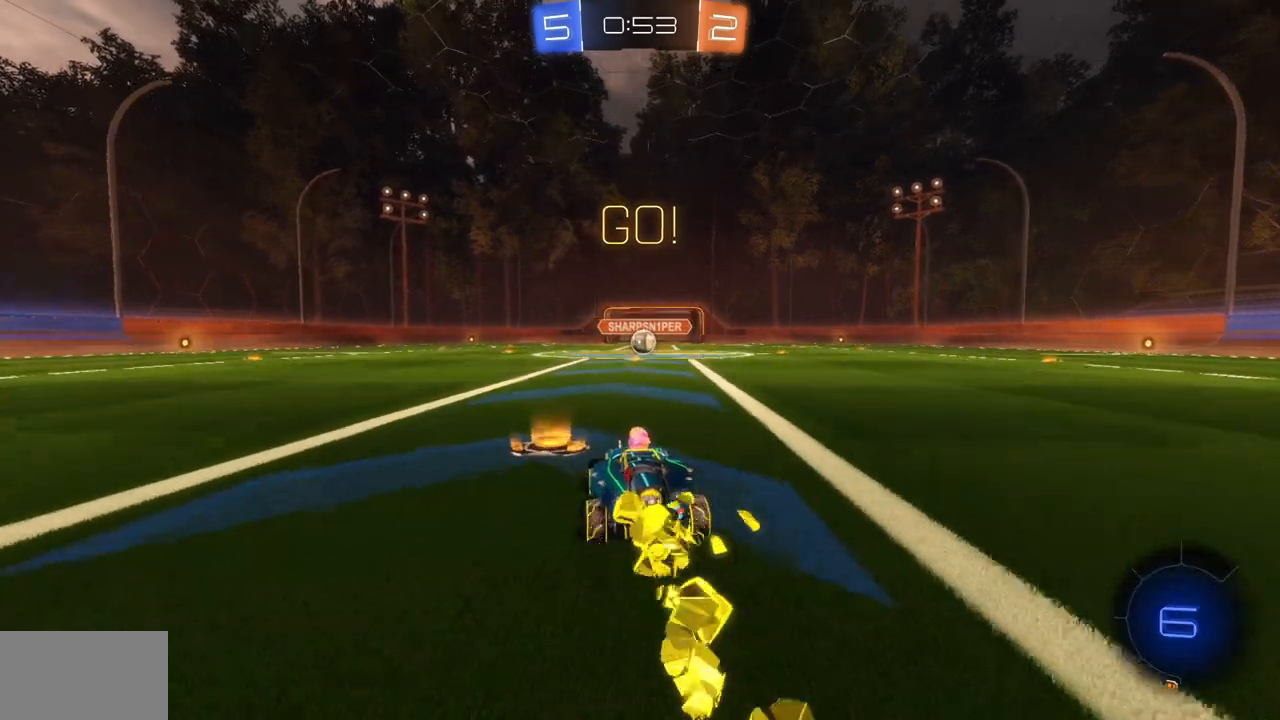
{"keys": ["w"], "mouse": ["left"], "events": [[100, "d", "down"], [151, "d", "up"]]}
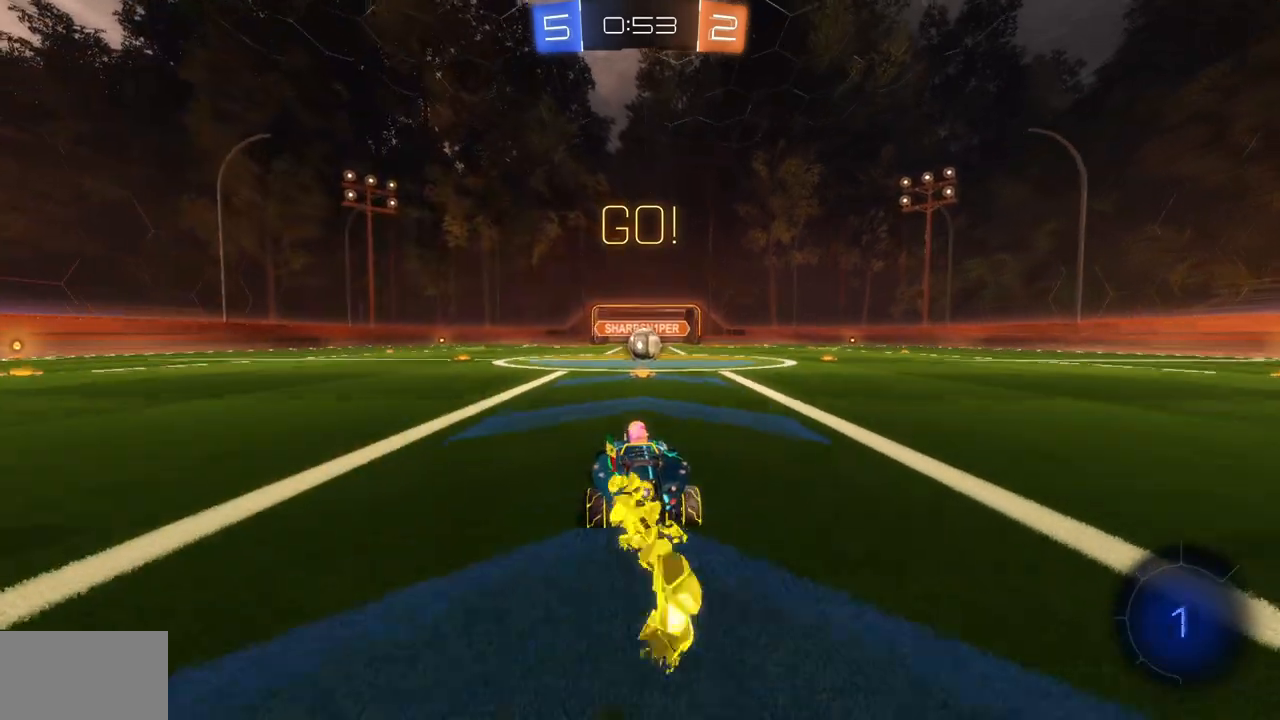
{"keys": ["w"], "mouse": ["left"], "events": [[150, "d", "down"], [200, "d", "up"]]}
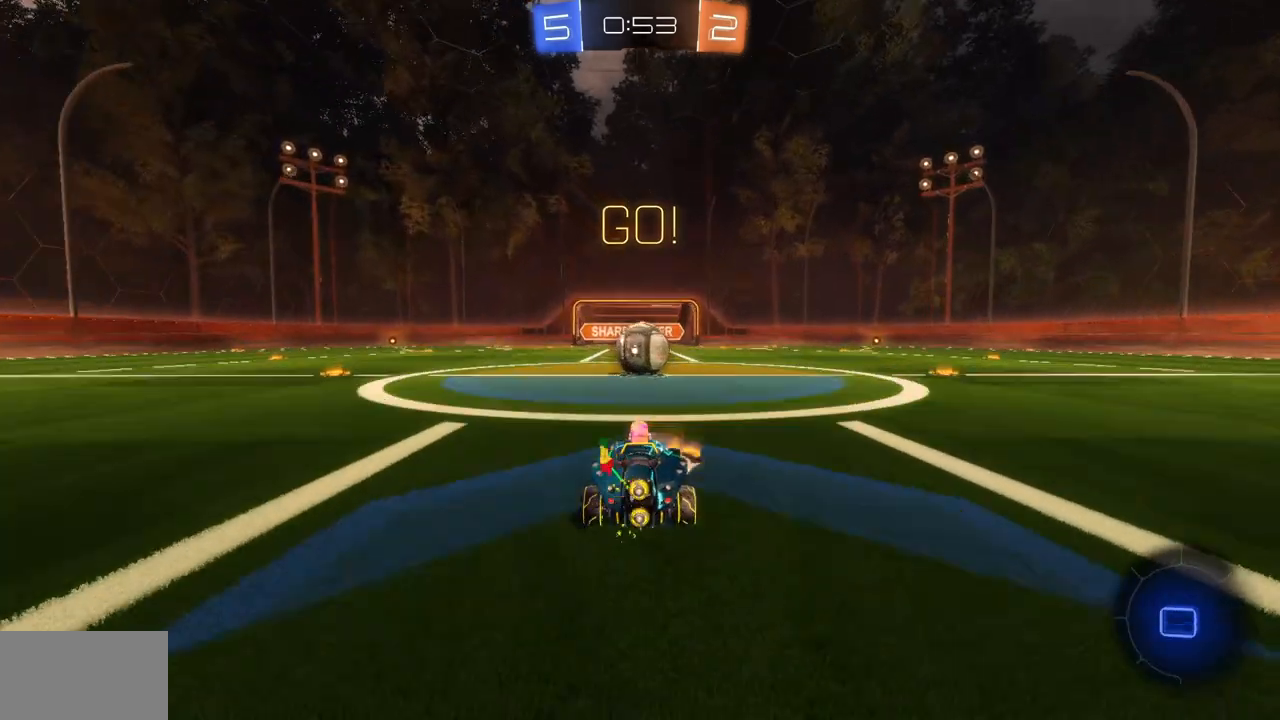
{"keys": ["a"], "mouse": ["right"], "events": [[184, "d", "down"], [217, "mouse_left", "up"], [301, "d", "up"], [301, "mouse_right", "down"], [317, "a", "down"], [367, "w", "up"], [384, "mouse_right", "up"], [417, "mouse_right", "down"]]}
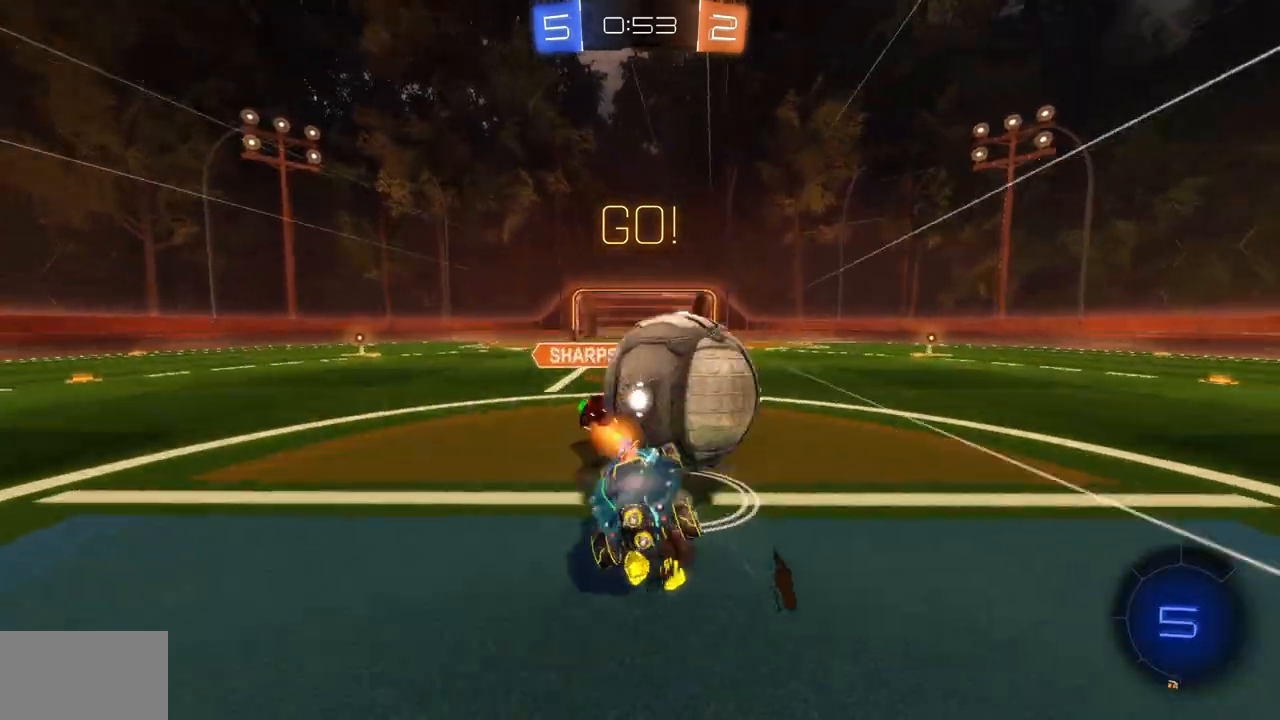
{"keys": ["a", "shift", "w"], "mouse": [], "events": [[17, "mouse_right", "up"], [334, "w", "down"], [367, "shift", "down"]]}
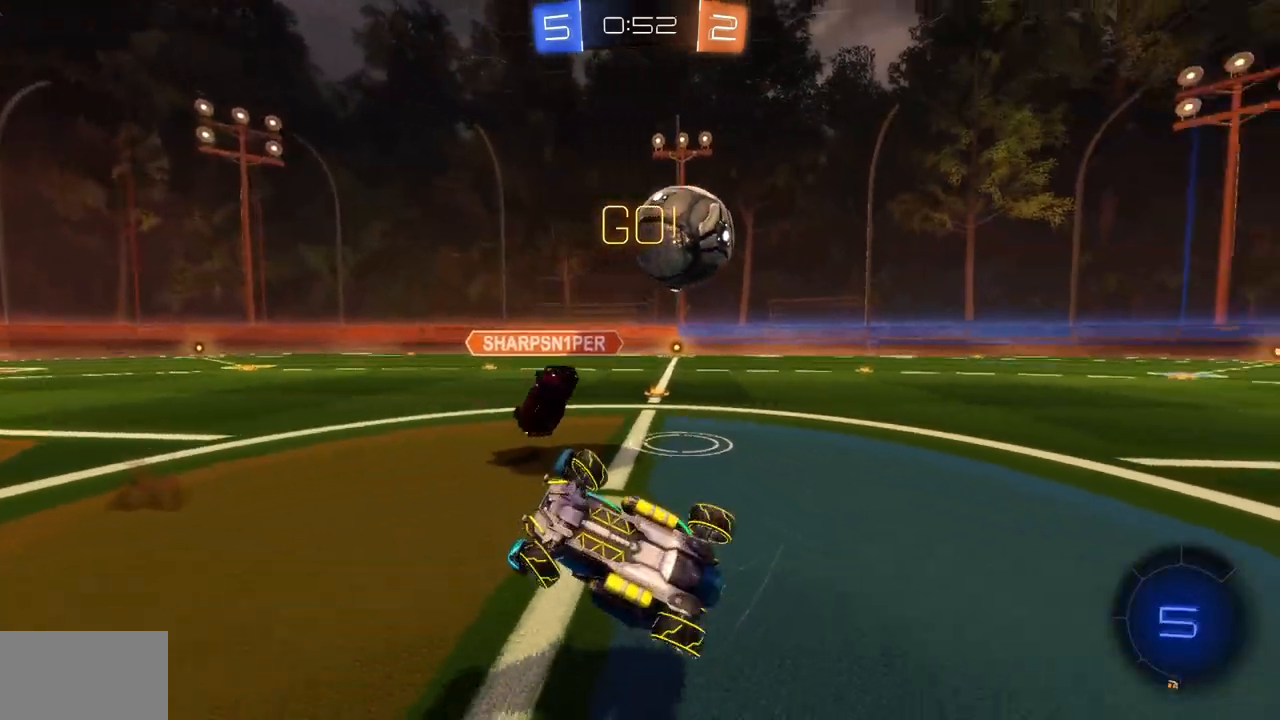
{"keys": ["a", "w"], "mouse": [], "events": [[484, "shift", "up"]]}
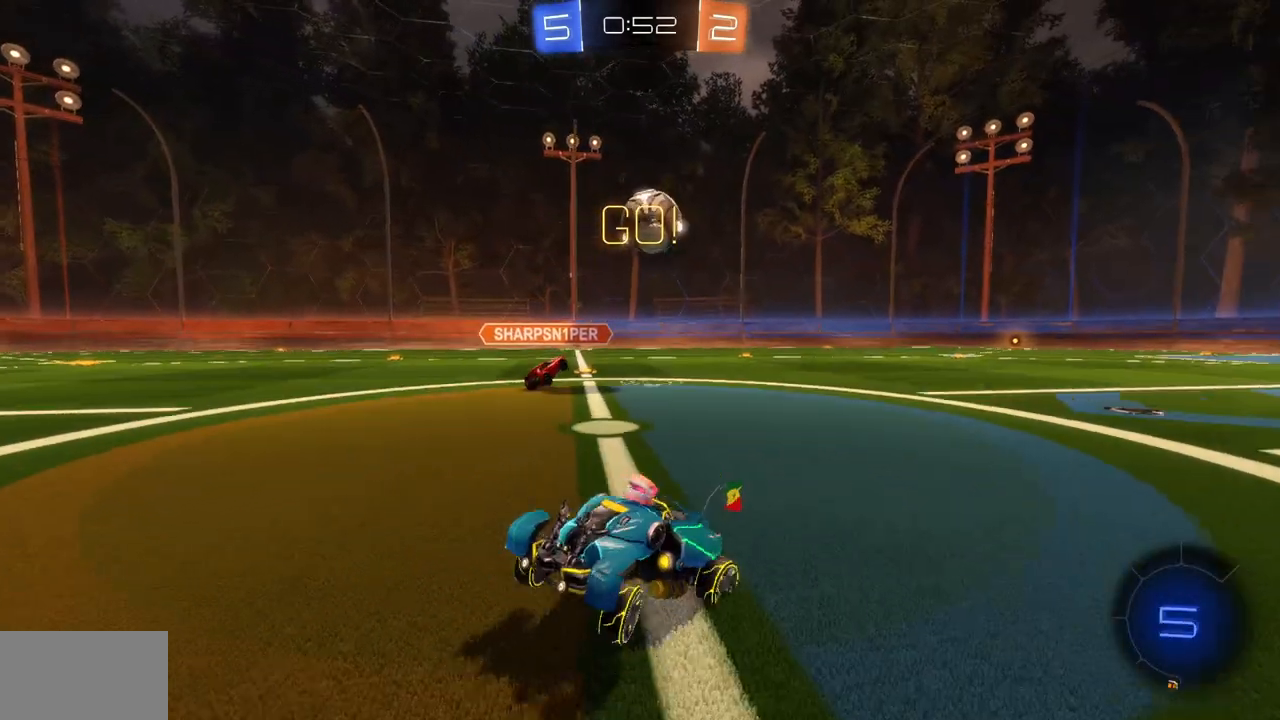
{"keys": ["a", "w"], "mouse": [], "events": [[250, "shift", "down"], [334, "shift", "up"]]}
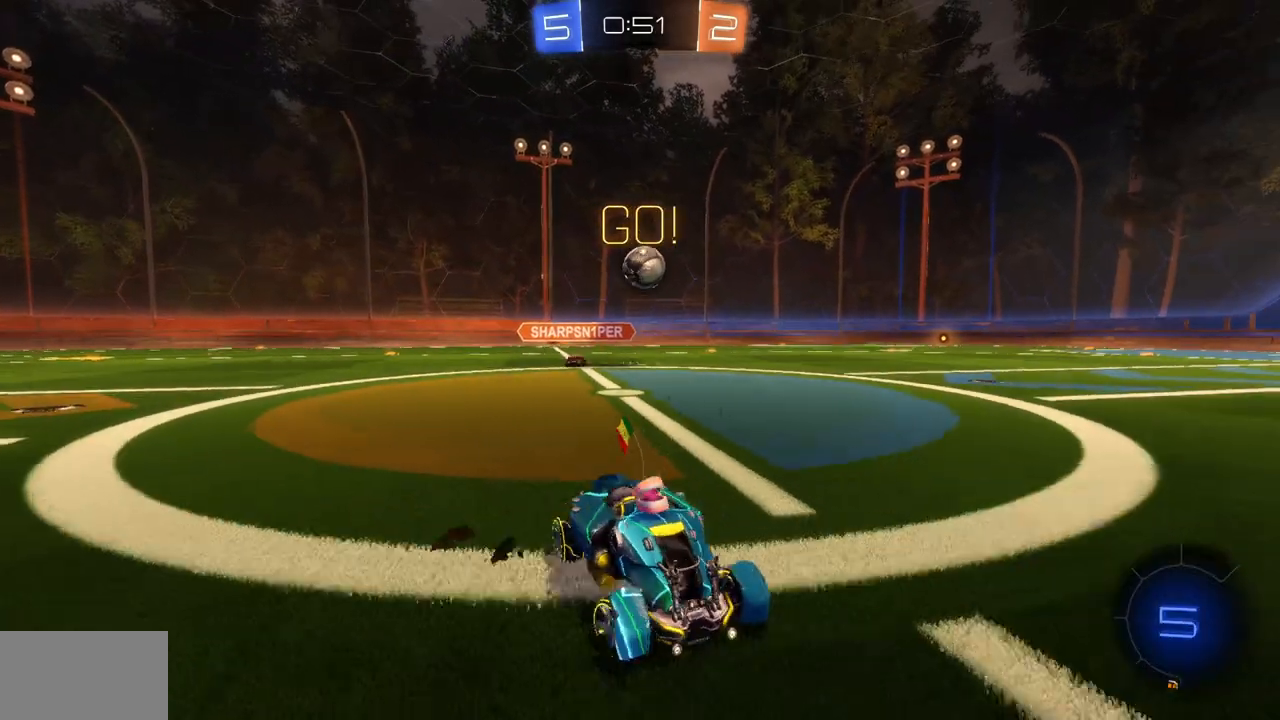
{"keys": ["a", "w"], "mouse": ["left"], "events": [[334, "mouse_left", "down"]]}
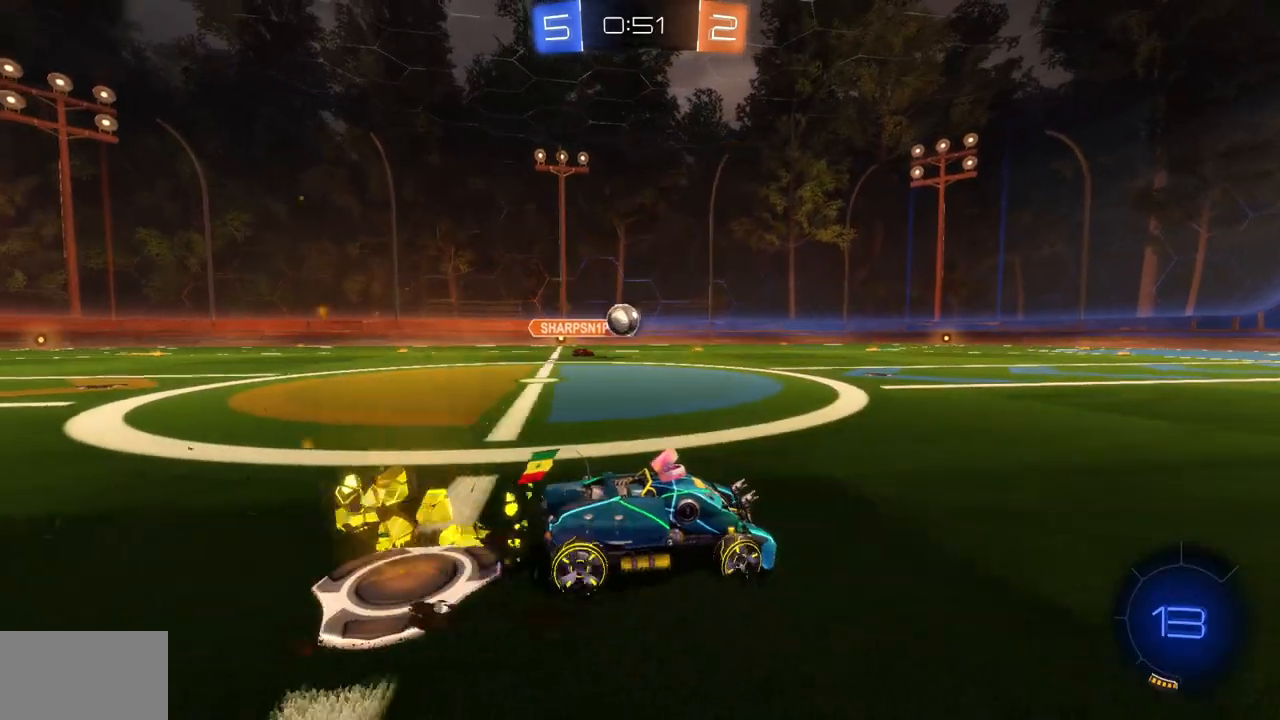
{"keys": ["w"], "mouse": ["left"], "events": [[384, "a", "up"], [400, "shift", "down"], [417, "shift", "up"]]}
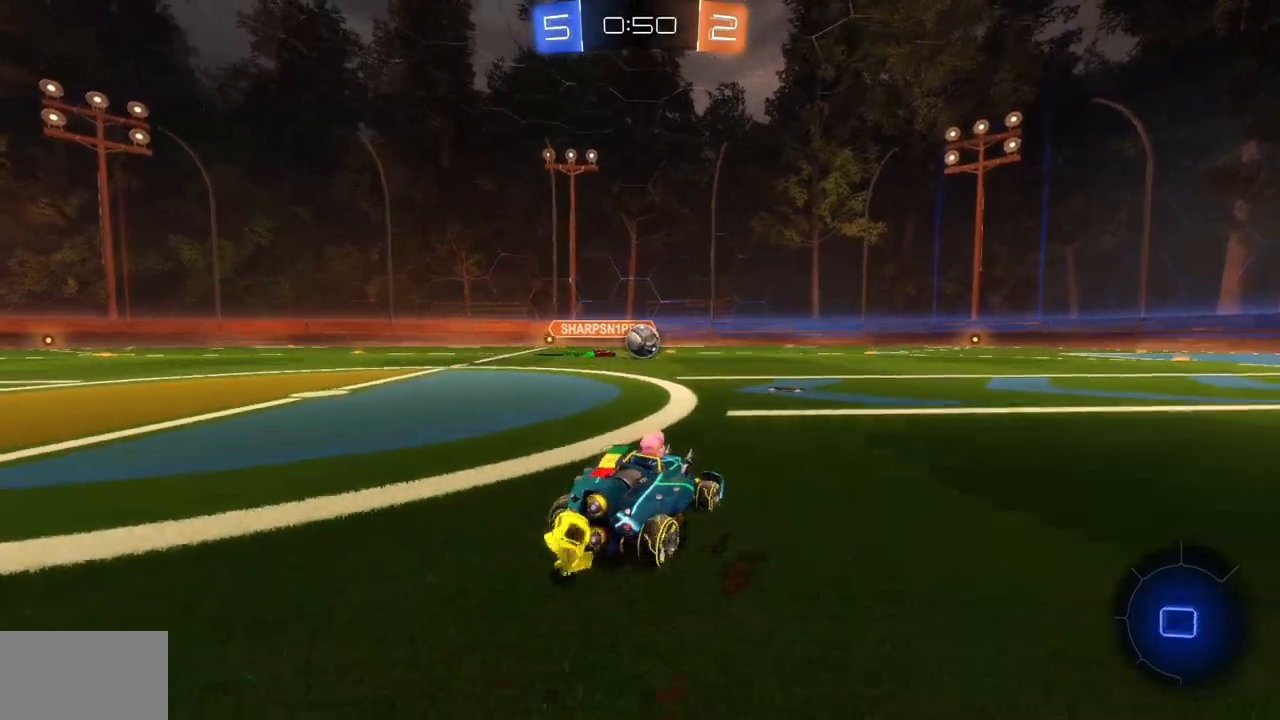
{"keys": ["w"], "mouse": ["right"], "events": [[151, "d", "down"], [234, "shift", "down"], [334, "shift", "up"], [417, "d", "up"], [434, "mouse_left", "up"], [467, "mouse_right", "down"]]}
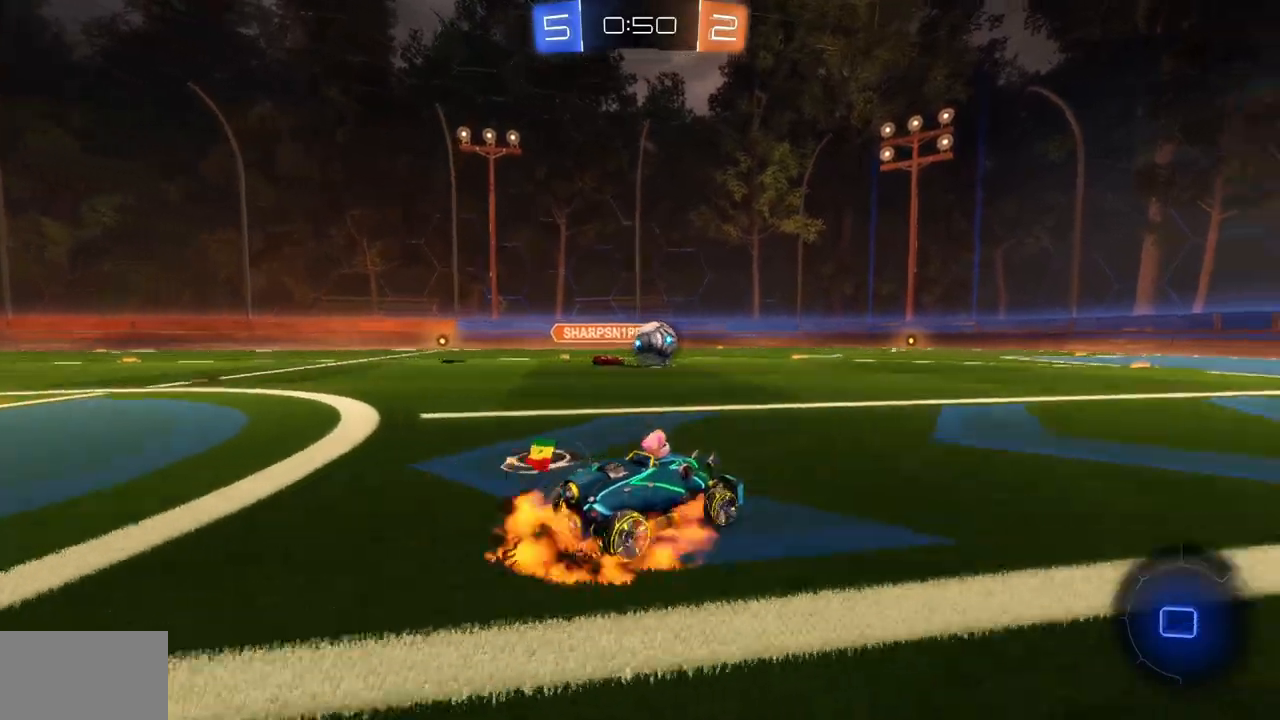
{"keys": [], "mouse": [], "events": [[83, "mouse_right", "up"], [100, "mouse_right", "down"], [233, "mouse_right", "up"], [334, "w", "up"]]}
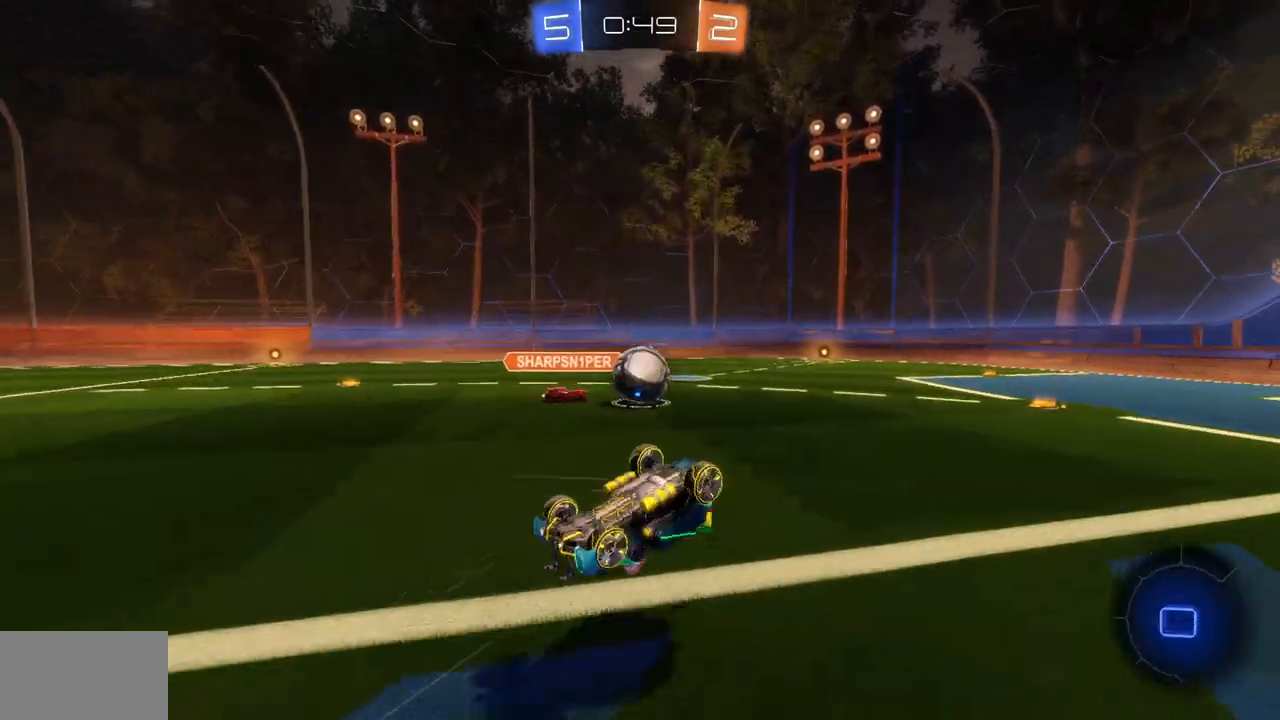
{"keys": ["a"], "mouse": [], "events": [[451, "a", "down"]]}
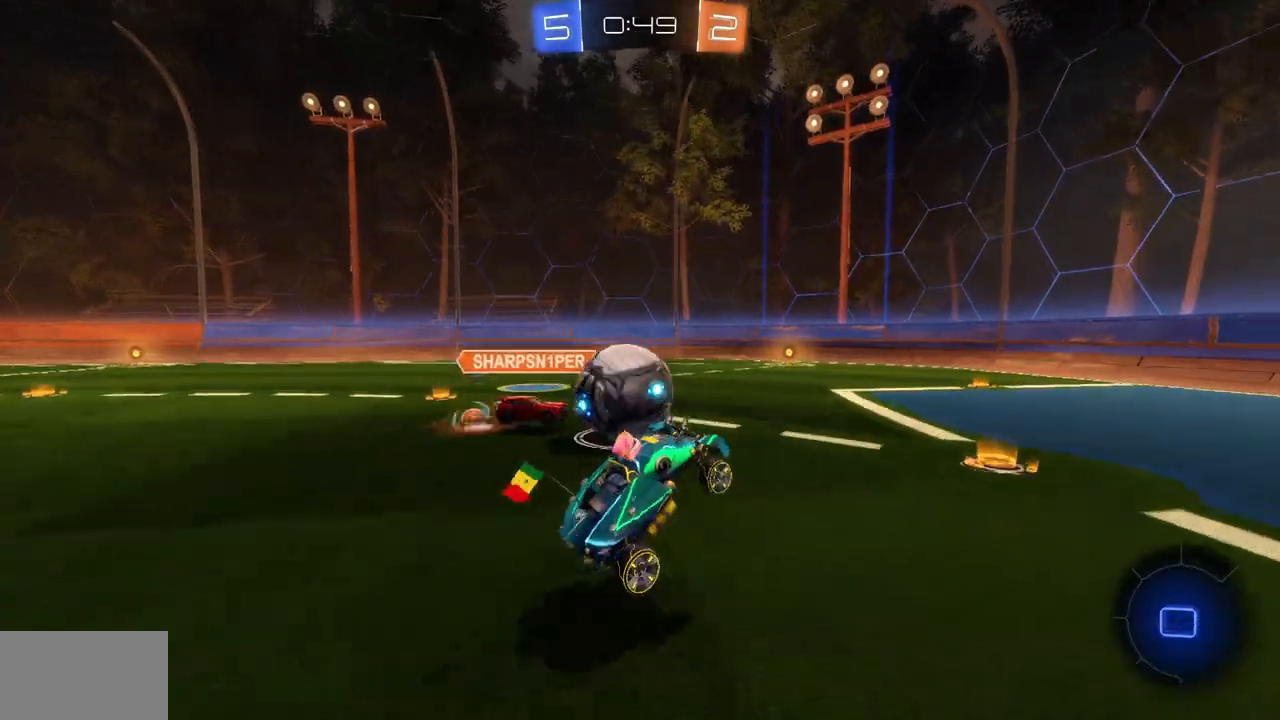
{"keys": [], "mouse": [], "events": [[250, "a", "up"], [283, "d", "down"], [400, "d", "up"]]}
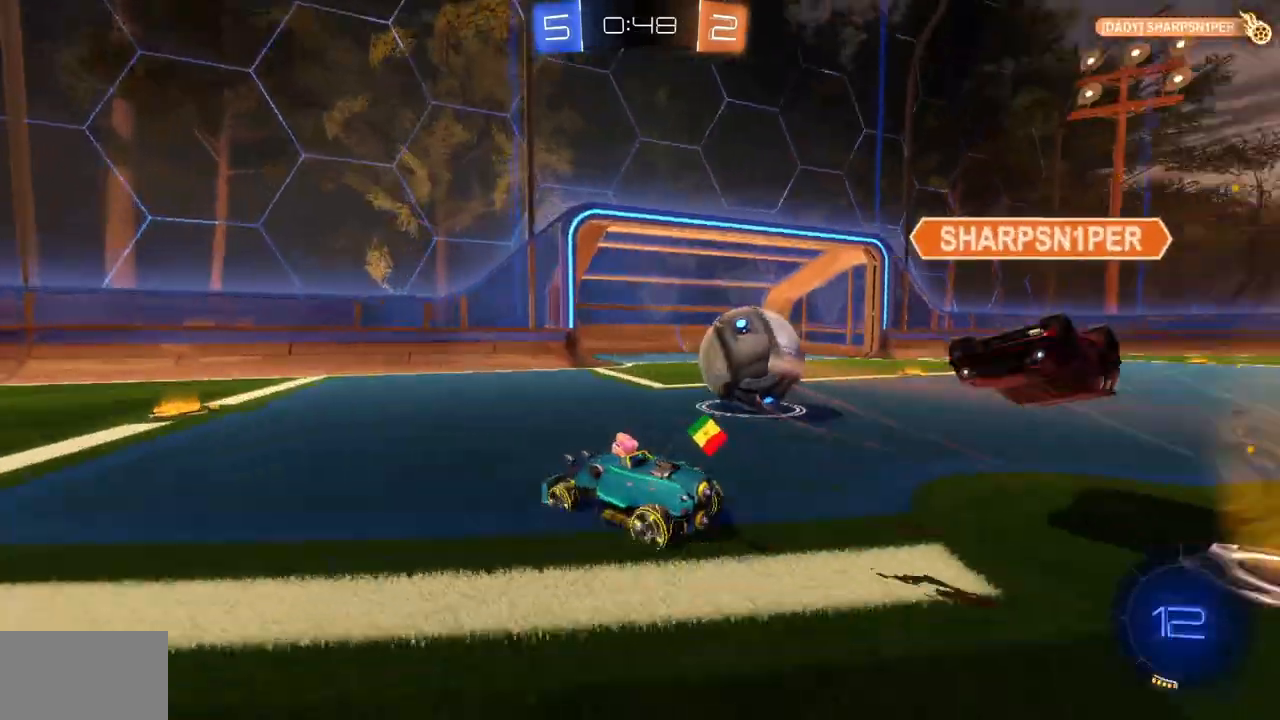
{"keys": ["w"], "mouse": [], "events": [[50, "a", "down"], [50, "w", "down"], [467, "a", "up"]]}
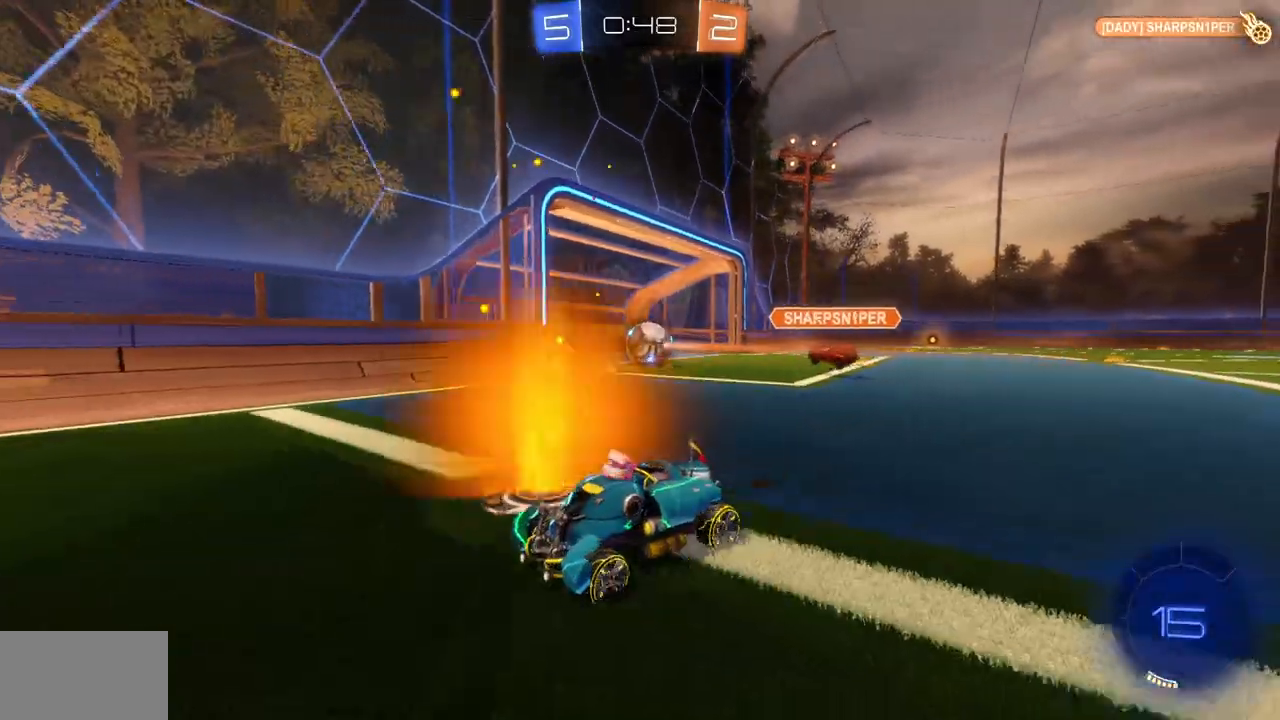
{"keys": ["d", "w"], "mouse": [], "events": [[300, "d", "down"]]}
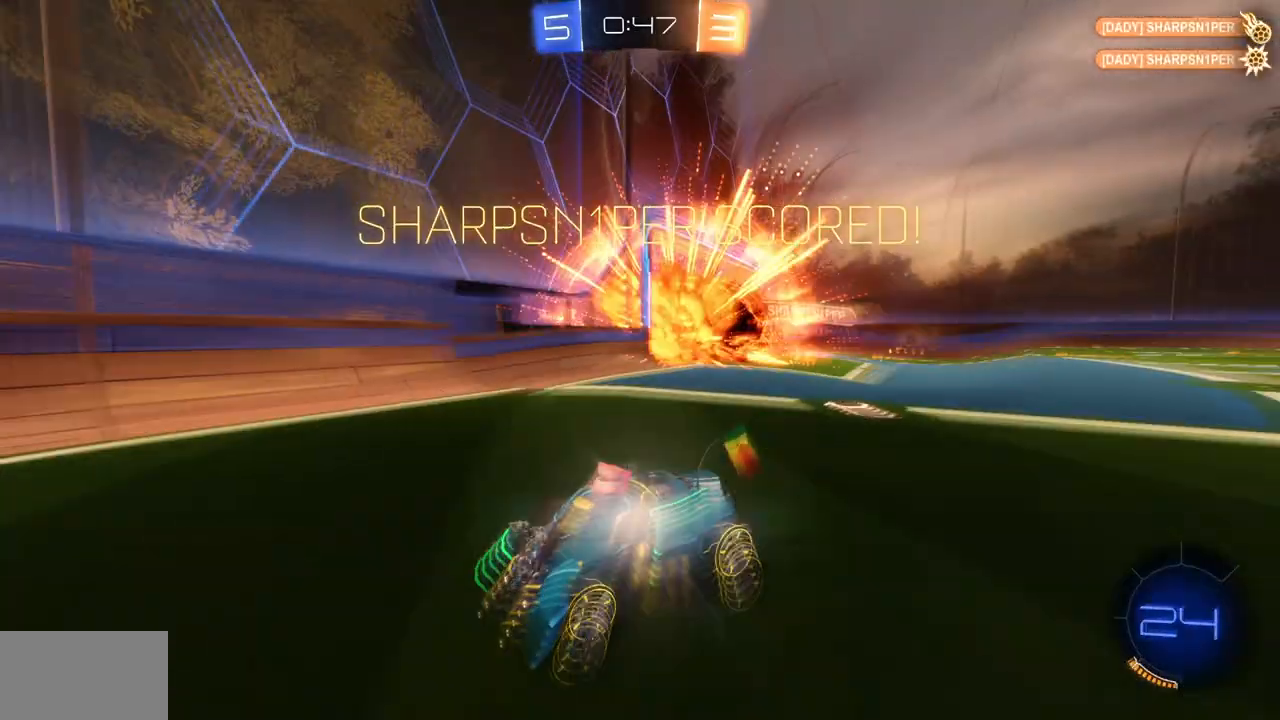
{"keys": ["d", "w"], "mouse": [], "events": []}
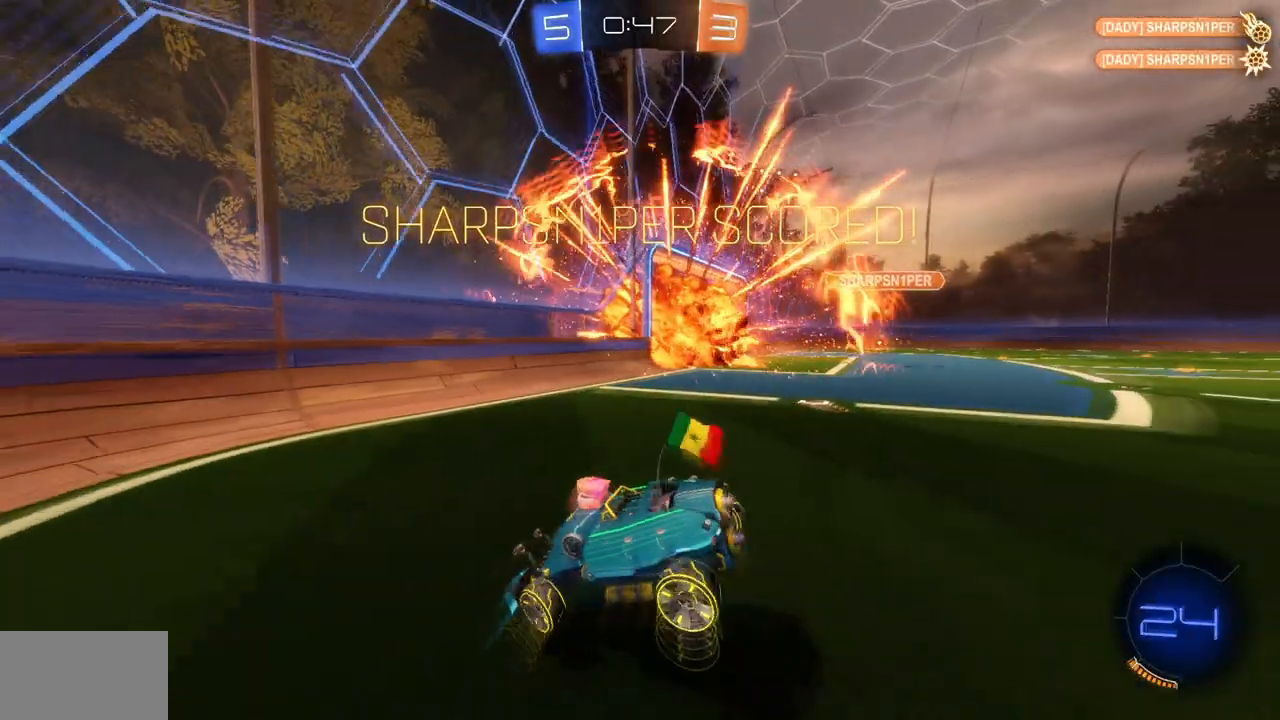
{"keys": [], "mouse": [], "events": [[117, "w", "up"], [150, "d", "up"], [283, "mouse_right", "down"], [384, "mouse_right", "up"]]}
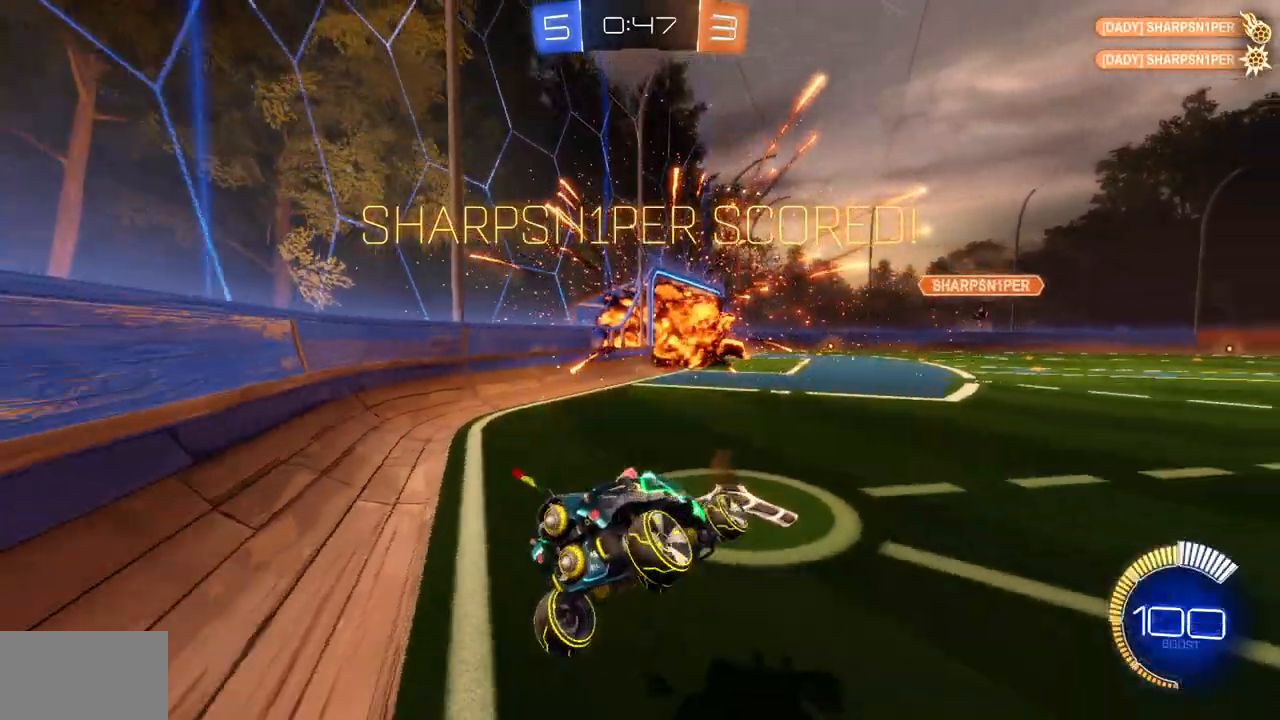
{"keys": ["a", "w"], "mouse": [], "events": [[217, "w", "down"], [301, "a", "down"]]}
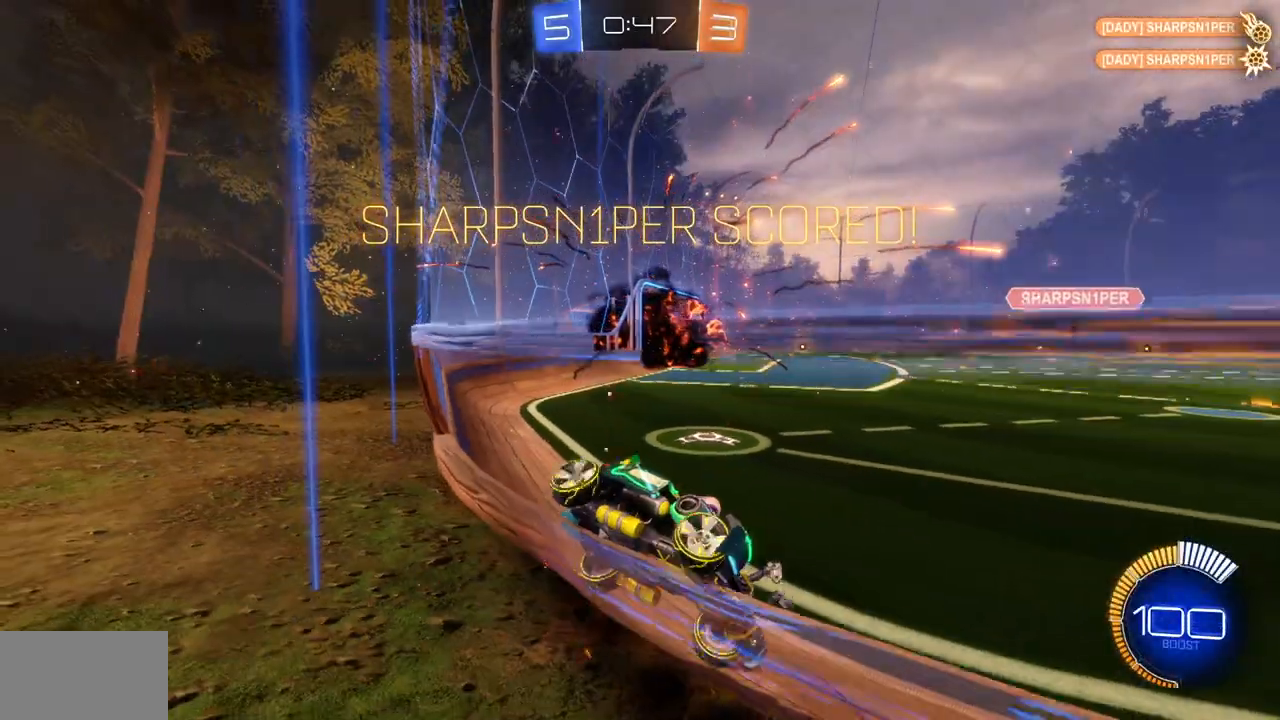
{"keys": ["a", "w"], "mouse": ["left"], "events": [[150, "shift", "down"], [317, "shift", "up"], [450, "mouse_left", "down"]]}
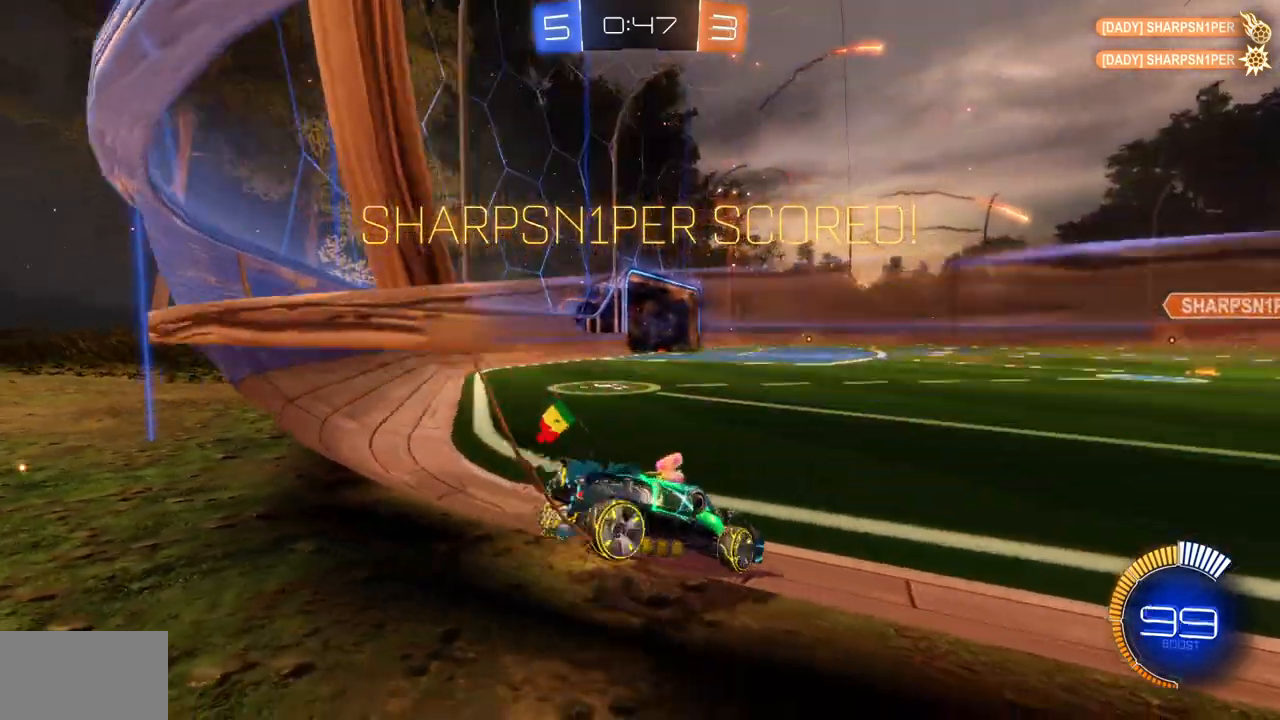
{"keys": ["a", "q"], "mouse": ["left", "right"], "events": [[134, "a", "up"], [217, "mouse_right", "down"], [251, "a", "down"], [267, "q", "down"], [351, "mouse_right", "up"], [417, "mouse_right", "down"], [451, "w", "up"]]}
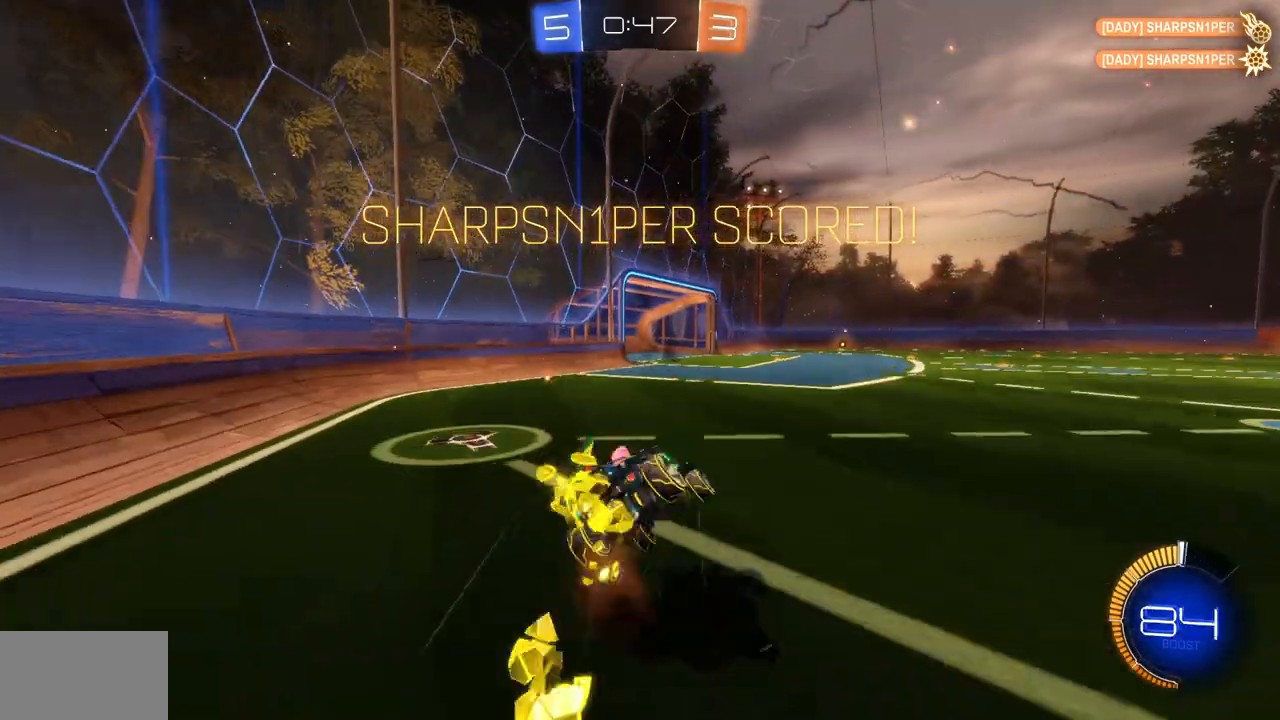
{"keys": [], "mouse": [], "events": [[33, "mouse_right", "up"], [100, "s", "down"], [300, "a", "up"], [334, "mouse_left", "up"], [334, "q", "up"], [417, "s", "up"]]}
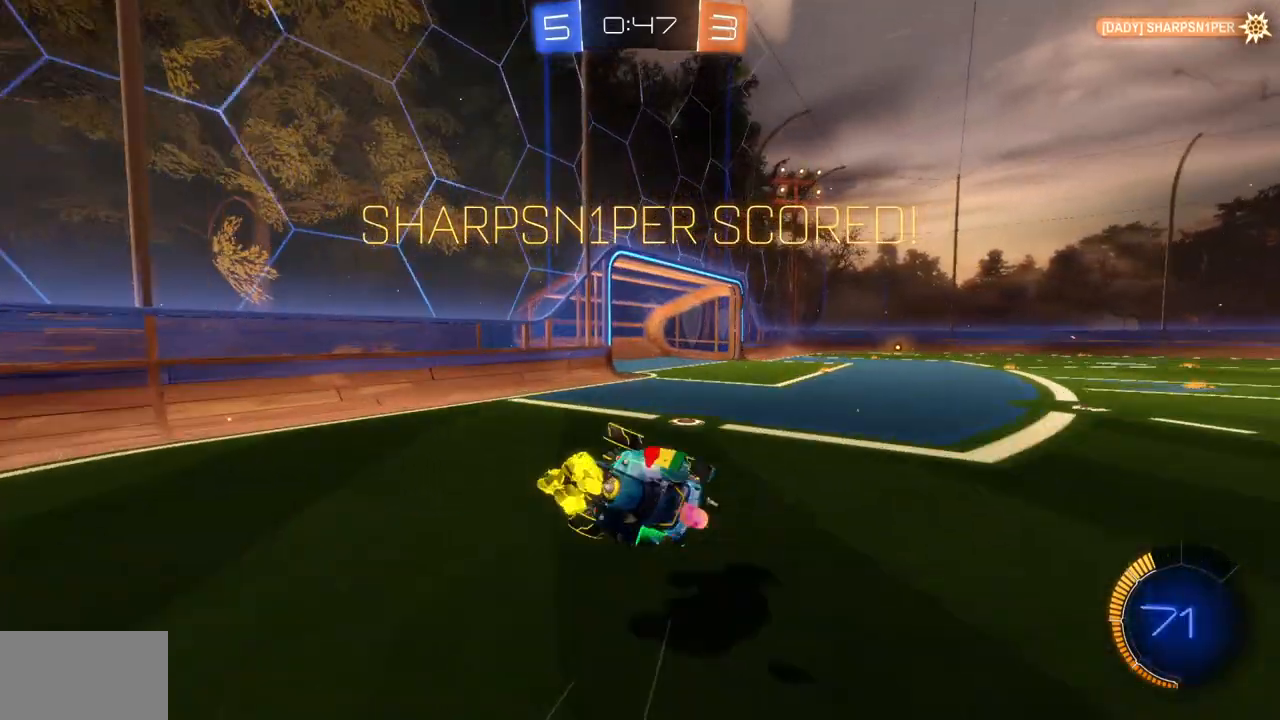
{"keys": [], "mouse": ["mb4"], "events": [[134, "mouse_mb4", "down"], [301, "mouse_mb4", "up"], [451, "mouse_mb4", "down"]]}
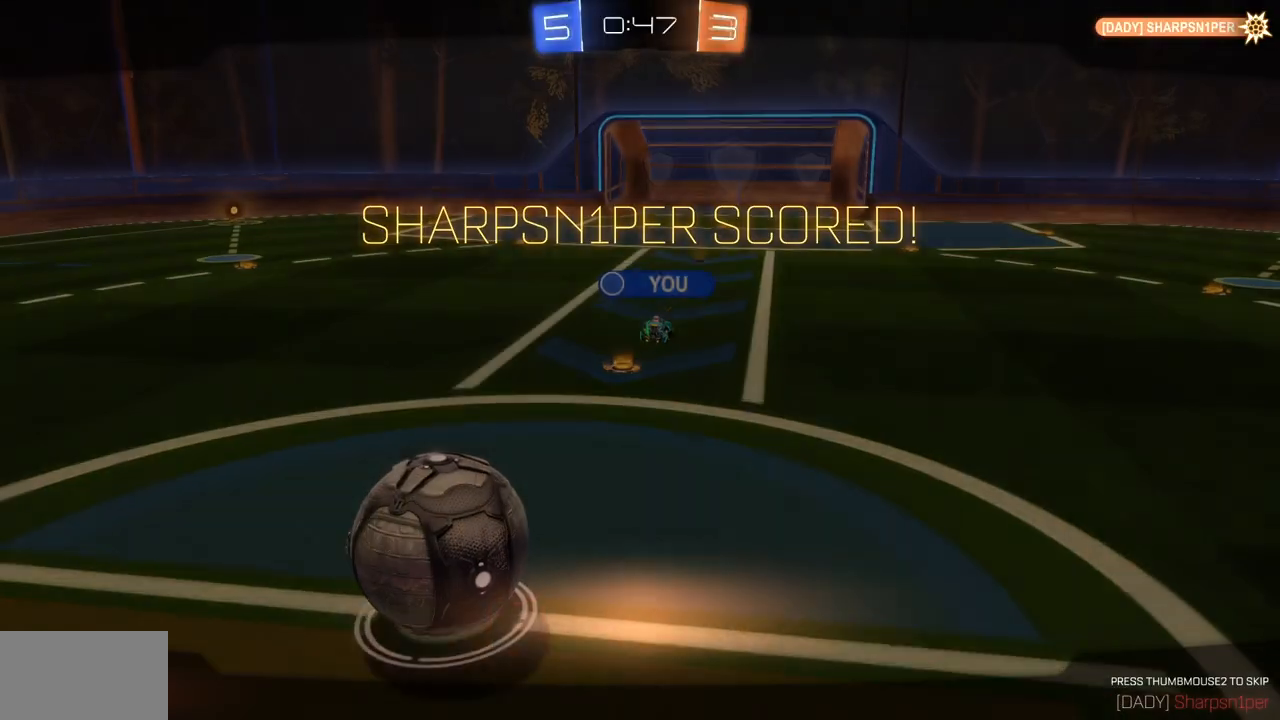
{"keys": [], "mouse": [], "events": [[17, "mouse_mb4", "up"], [83, "mouse_mb4", "down"], [167, "mouse_mb4", "up"]]}
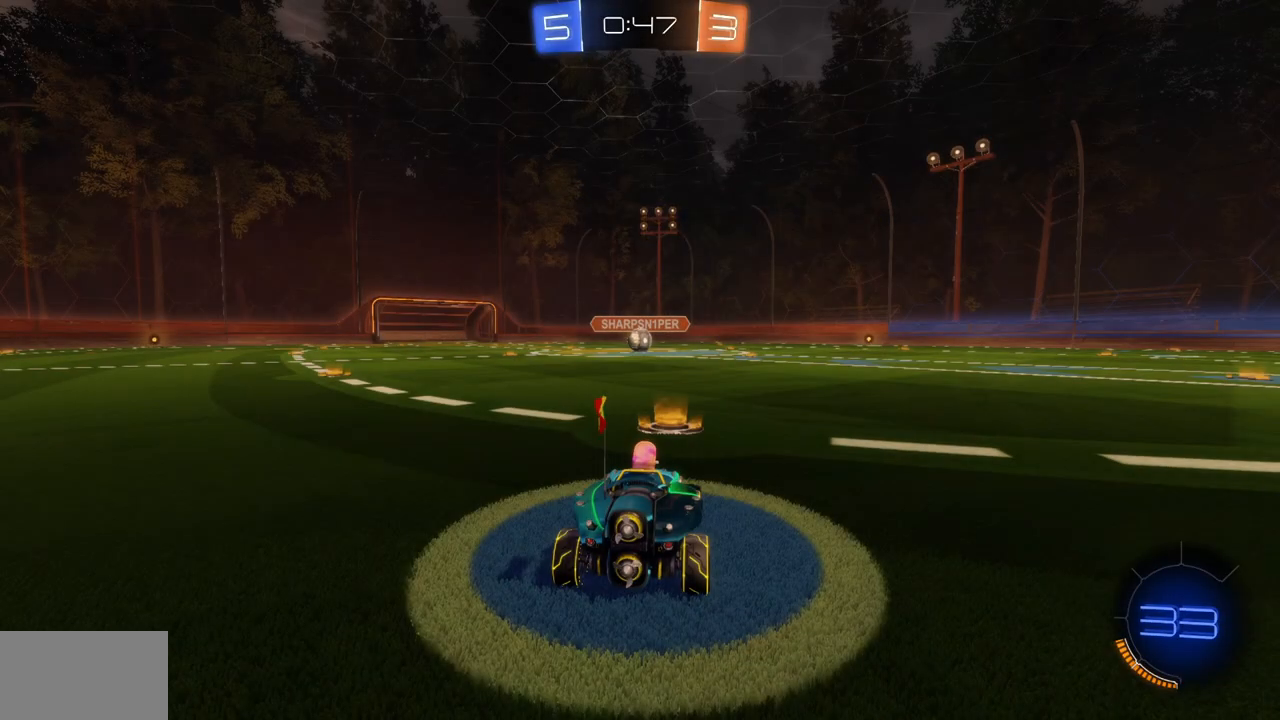
{"keys": [], "mouse": [], "events": []}
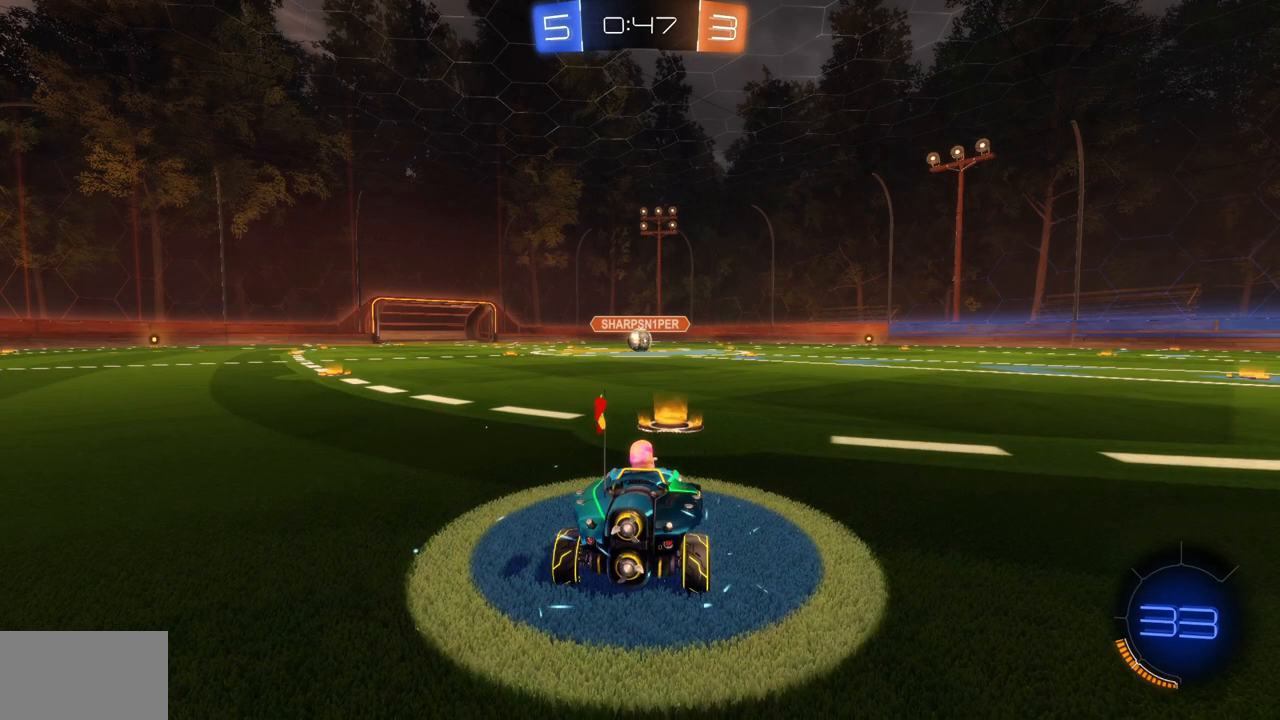
{"keys": [], "mouse": [], "events": []}